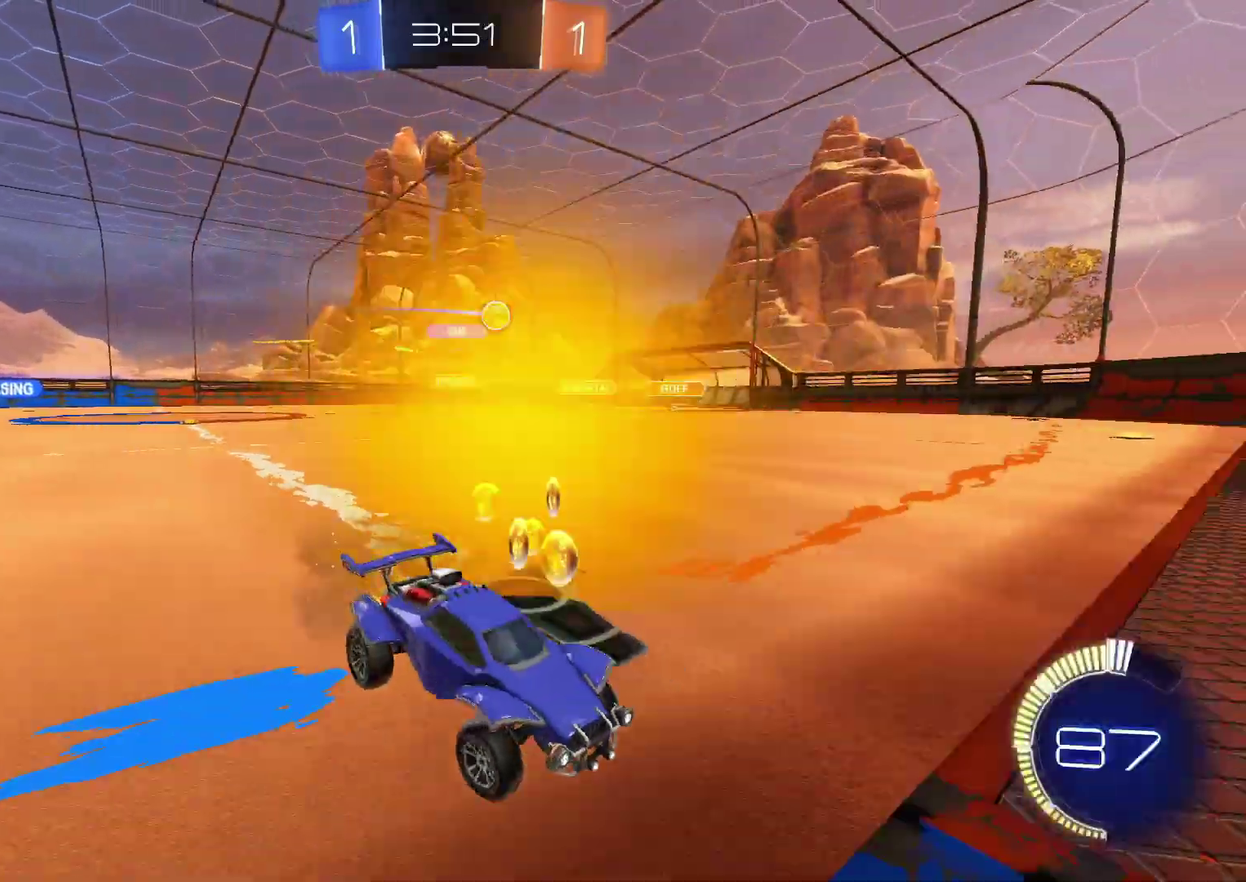
Gameplay with a controller (PlayStation layout); each line is a JSON object with the inputs held at the frame after it. "events" lists button and stick changes between this image and that frame as [ms after this image, input, new state], when the widget could be followed in between. Not read: L1 L3 R3.
{"buttons": ["R2"], "left_stick": "center", "right_stick": "center", "events": [[33, "left_stick", "center"], [50, "L2", "down"], [117, "left_stick", "right"], [233, "L2", "up"], [250, "R2", "down"], [483, "left_stick", "center"]]}
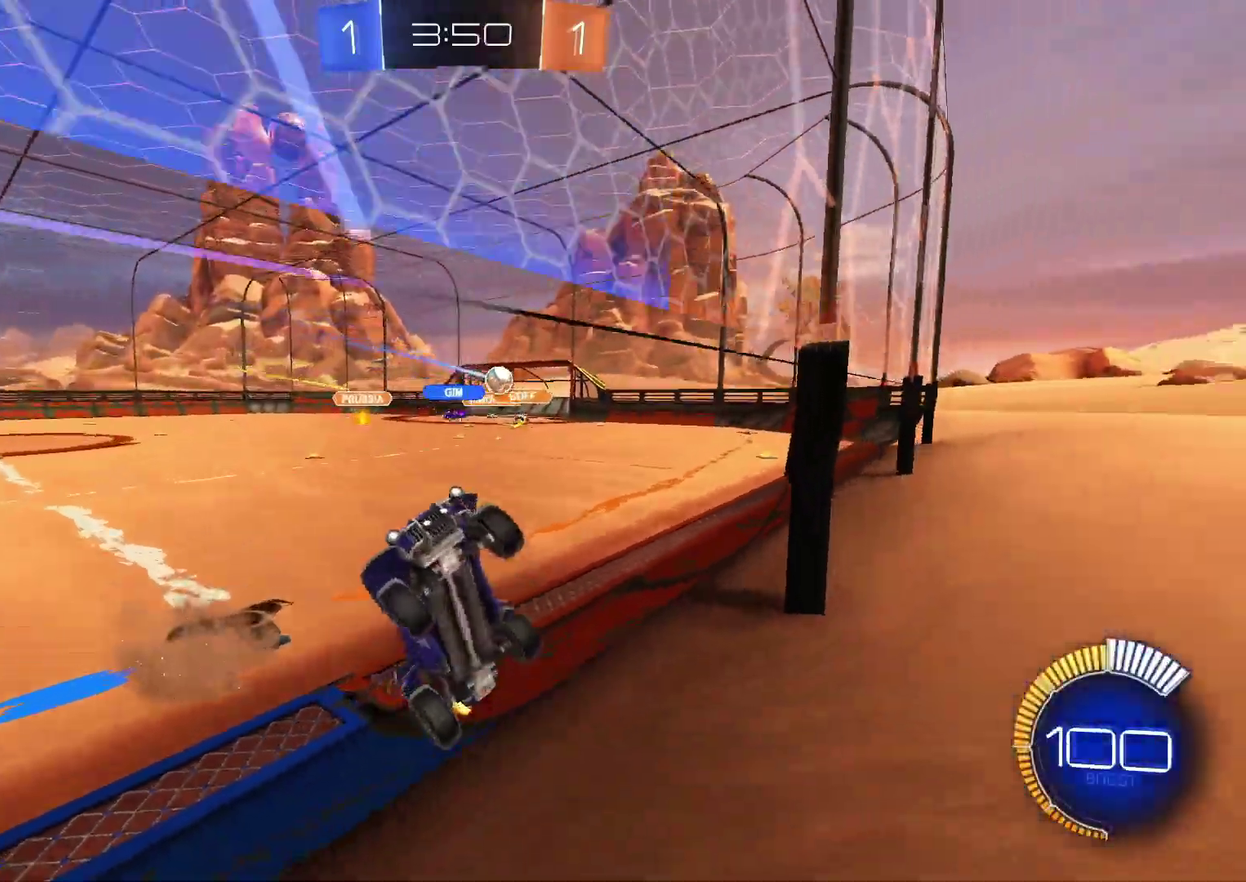
{"buttons": ["R2"], "left_stick": "right", "right_stick": "center", "events": [[100, "left_stick", "right"]]}
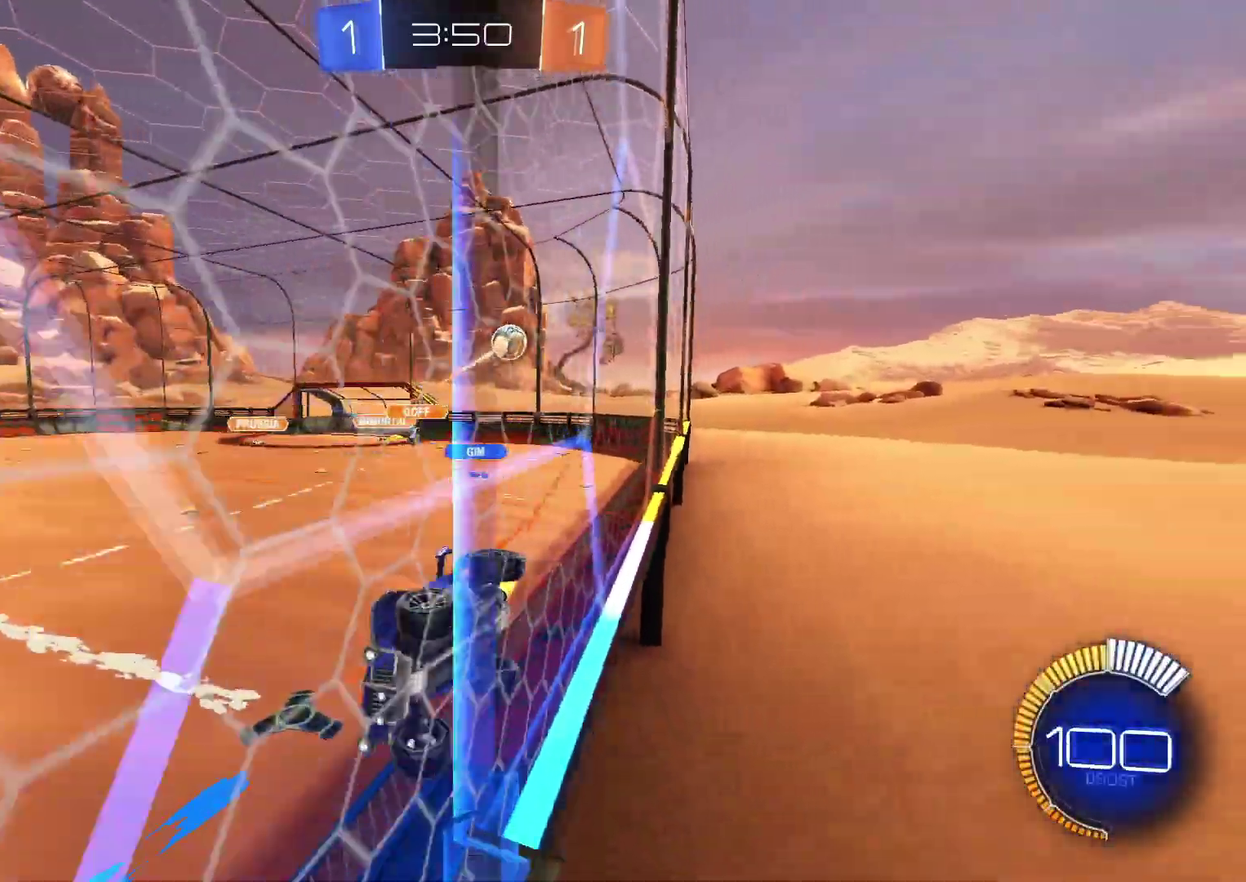
{"buttons": ["R2"], "left_stick": "down-left", "right_stick": "center"}
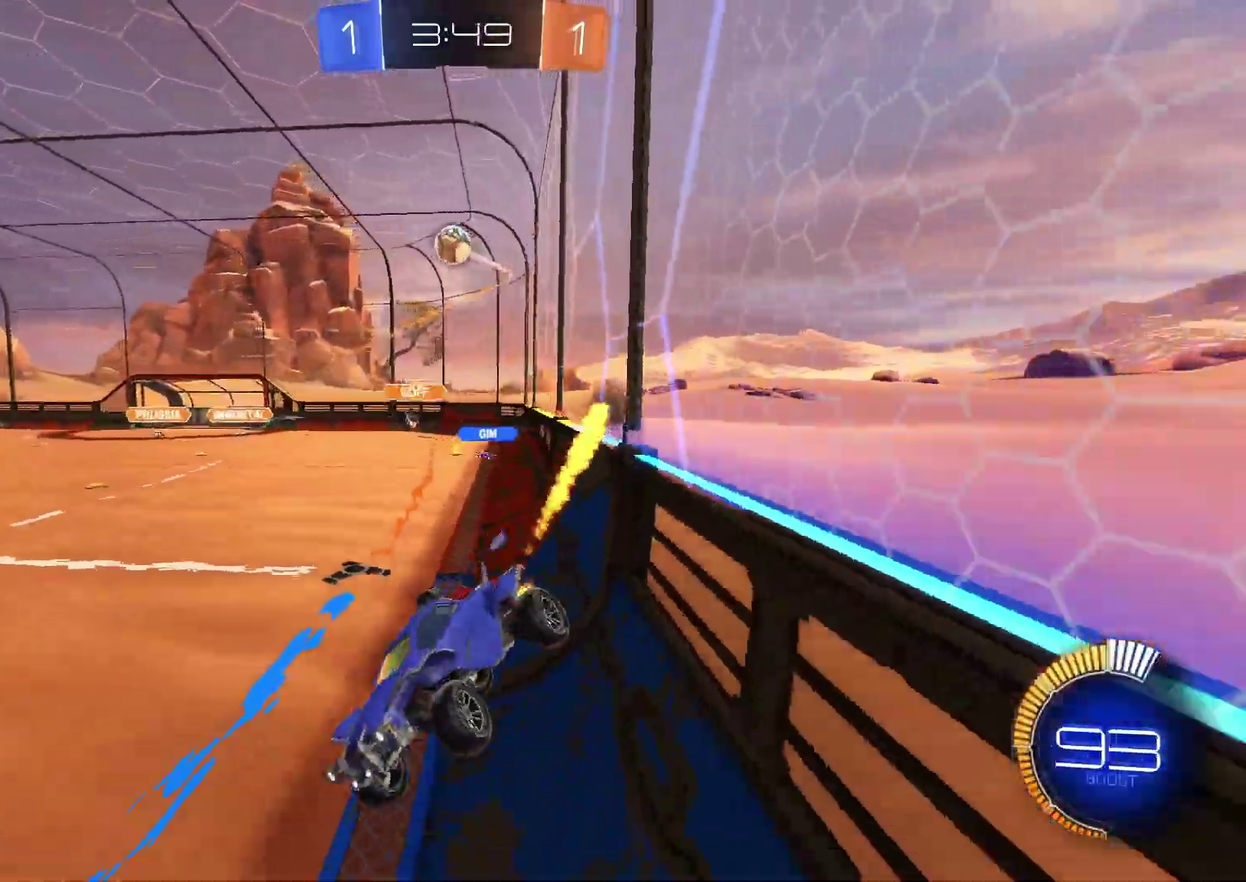
{"buttons": ["CIRCLE", "R2"], "left_stick": "right", "right_stick": "center", "events": [[67, "left_stick", "center"], [250, "left_stick", "up"], [333, "CROSS", "down"], [350, "left_stick", "up-right"], [400, "CIRCLE", "down"], [450, "left_stick", "right"], [467, "CROSS", "up"]]}
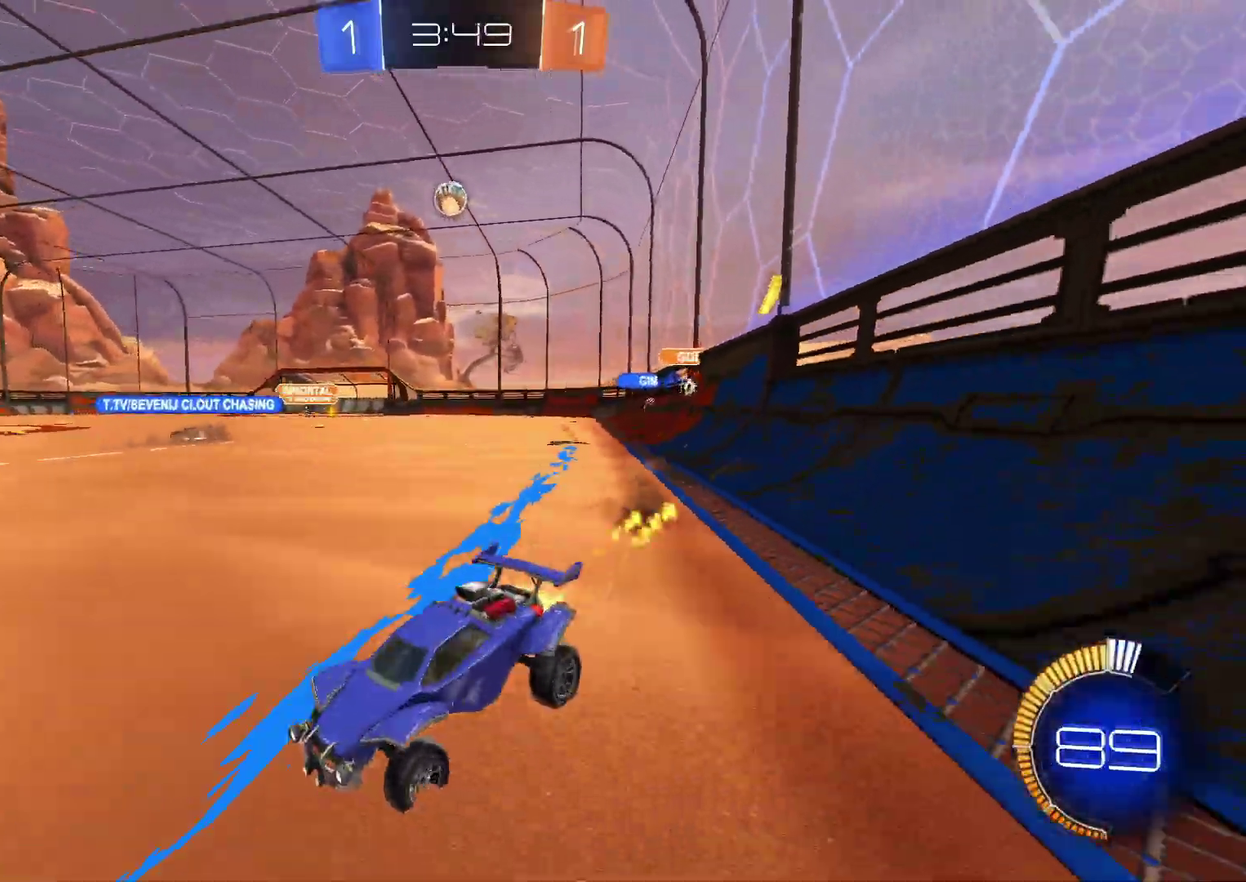
{"buttons": ["R2"], "left_stick": "right", "right_stick": "center", "events": [[200, "left_stick", "center"], [283, "CIRCLE", "up"], [400, "left_stick", "right"]]}
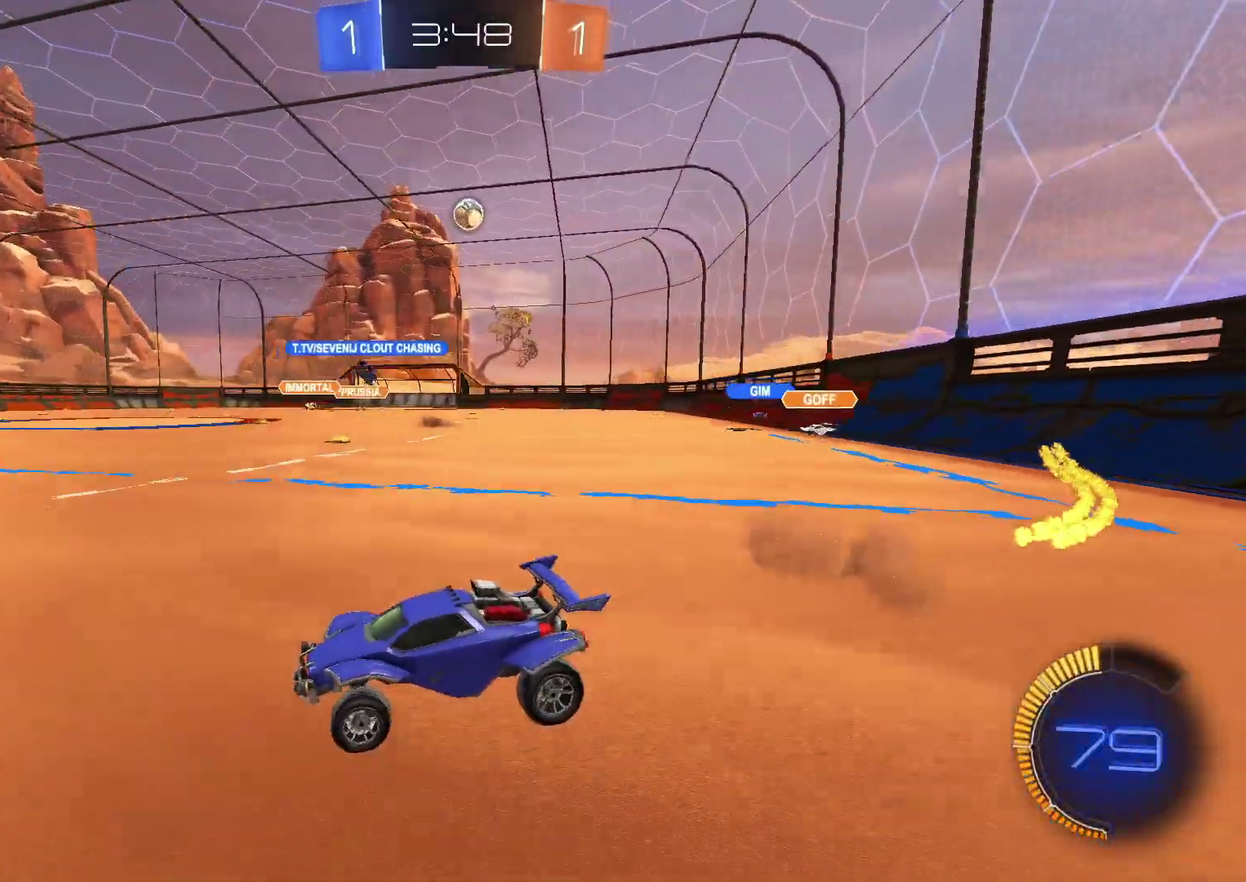
{"buttons": ["R2"], "left_stick": "right", "right_stick": "center", "events": [[317, "left_stick", "center"], [417, "left_stick", "right"]]}
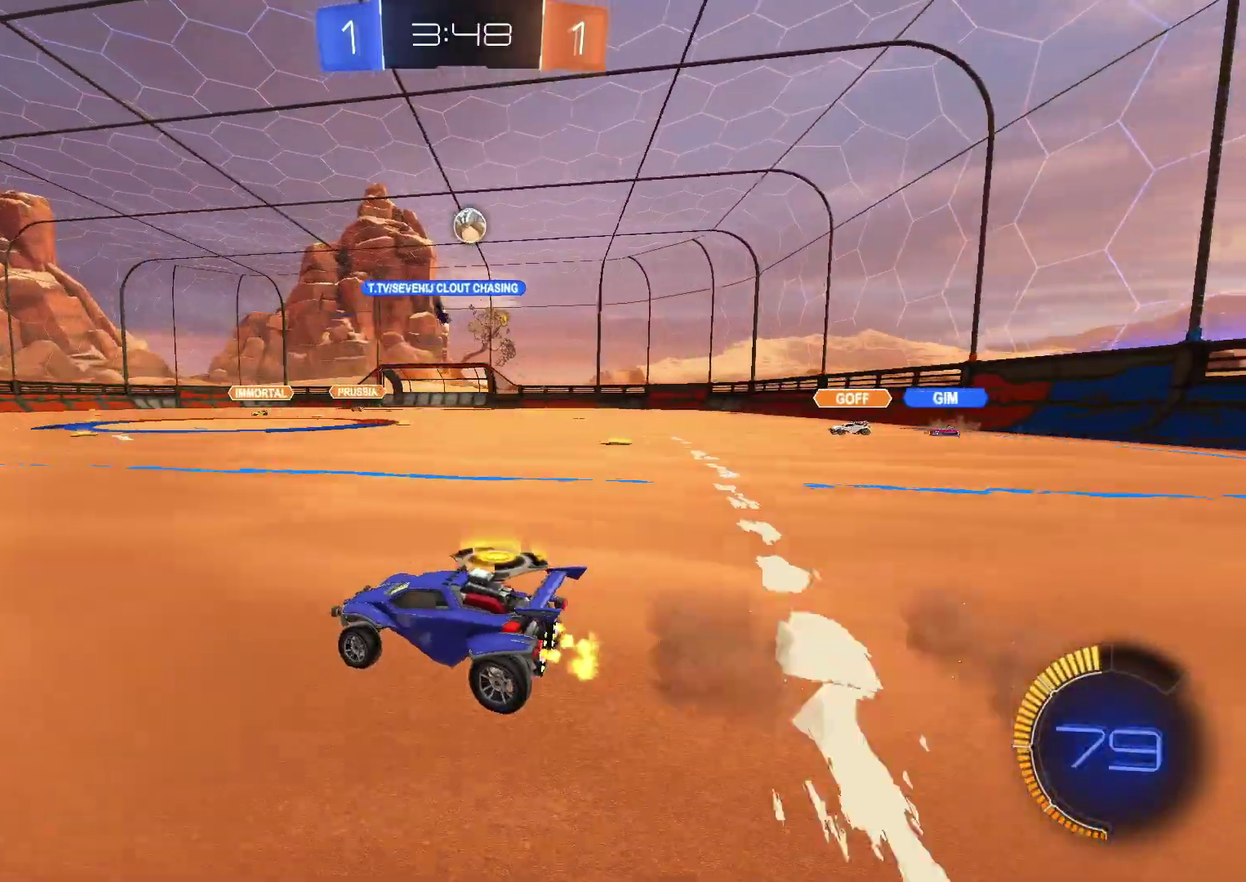
{"buttons": ["R2"], "left_stick": "center", "right_stick": "center"}
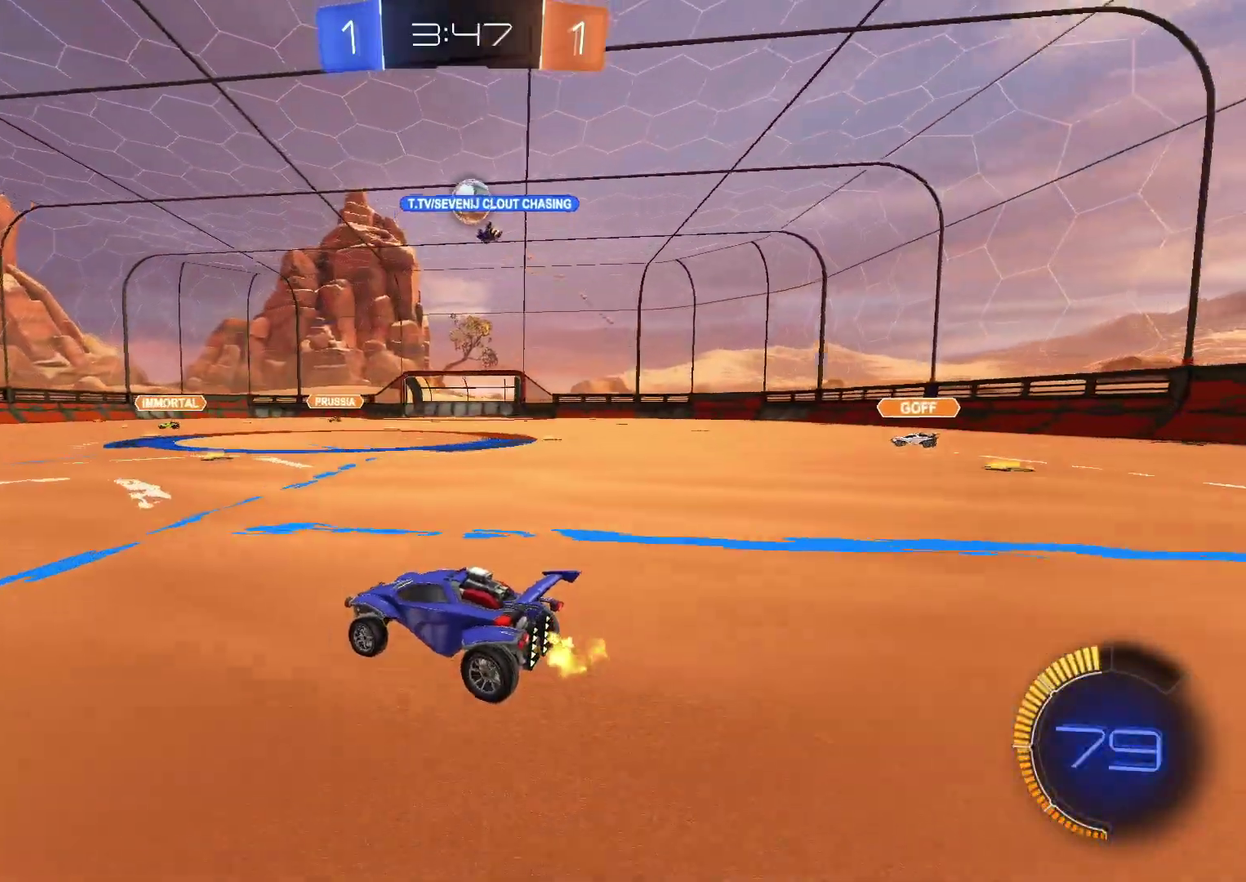
{"buttons": ["R2"], "left_stick": "left", "right_stick": "center"}
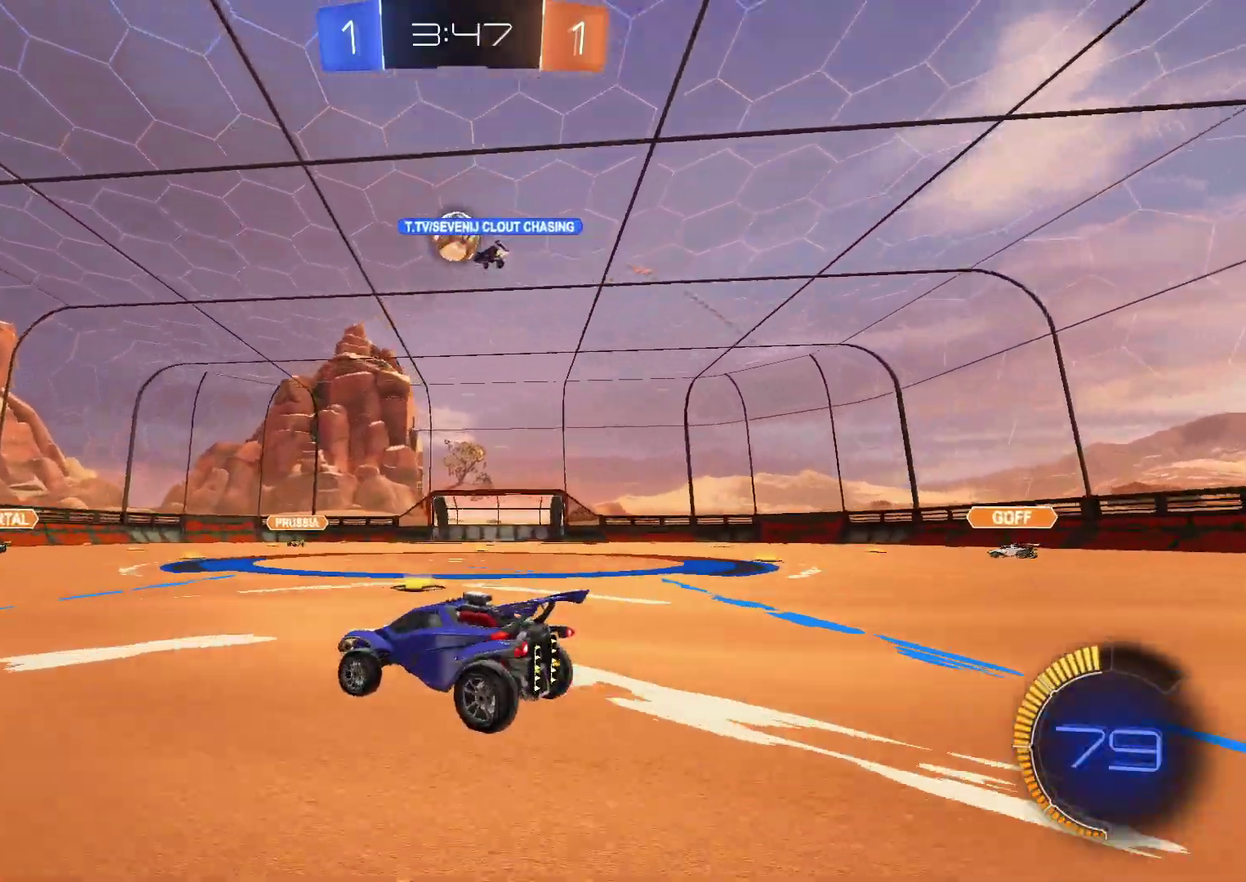
{"buttons": ["R2"], "left_stick": "center", "right_stick": "center", "events": [[450, "left_stick", "center"]]}
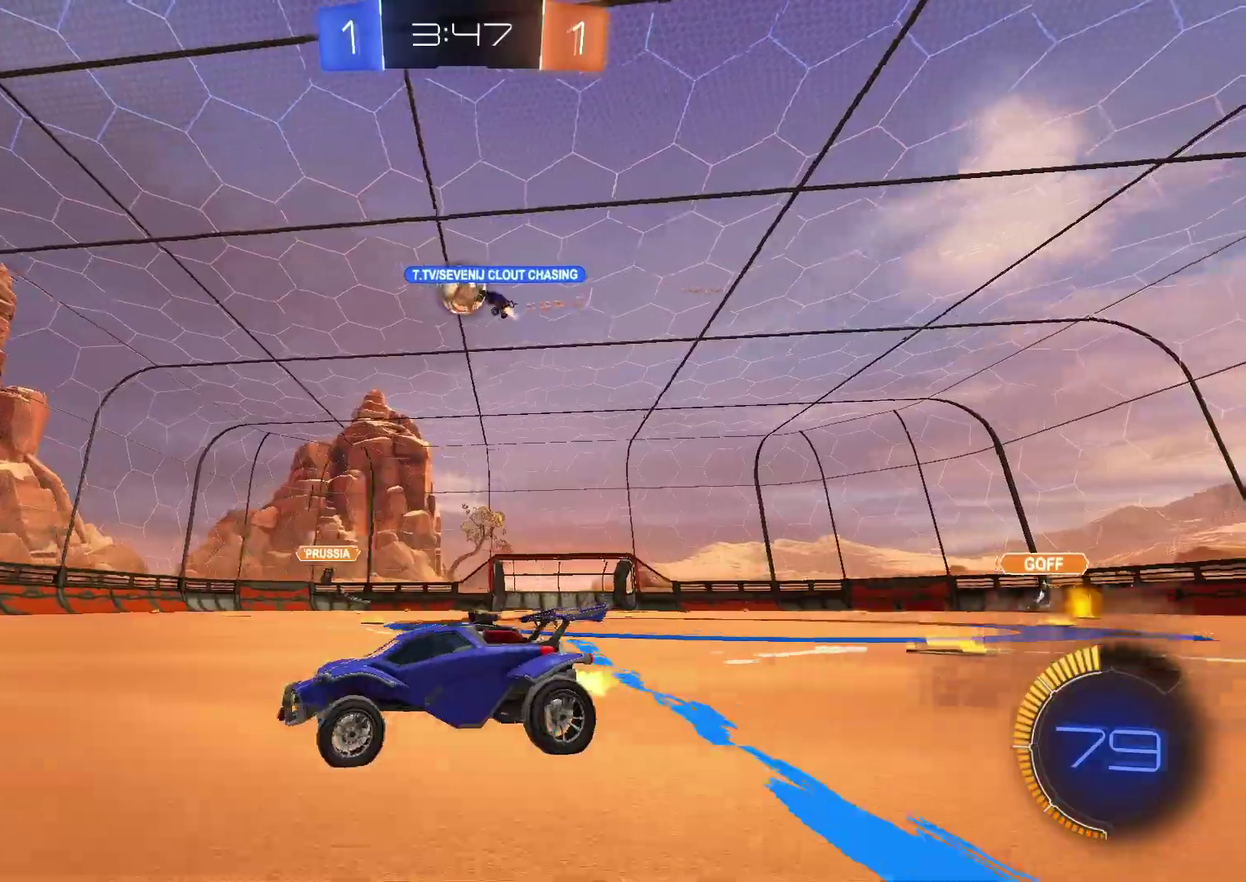
{"buttons": ["R2"], "left_stick": "right", "right_stick": "center", "events": [[400, "left_stick", "right"]]}
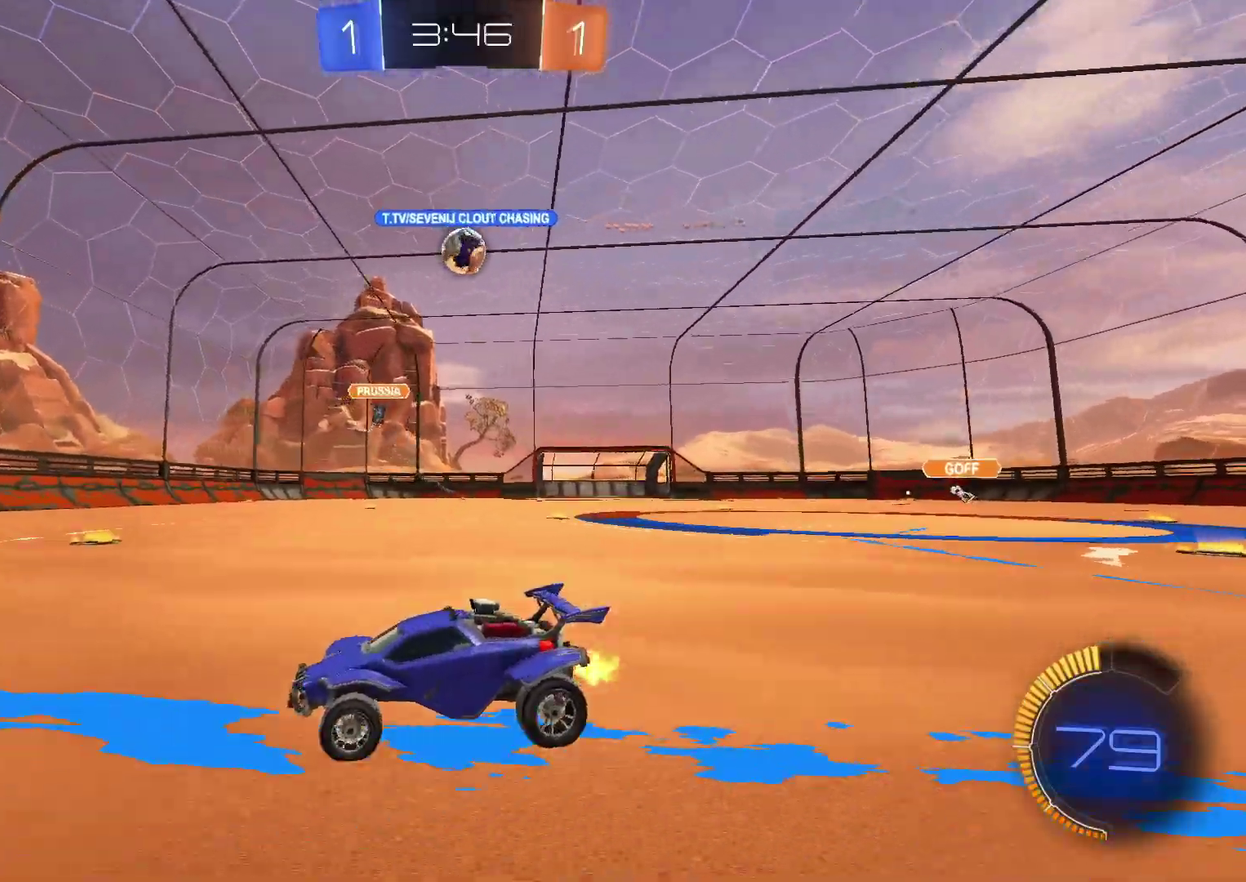
{"buttons": [], "left_stick": "right", "right_stick": "center", "events": [[67, "R2", "up"], [83, "L2", "down"], [400, "L2", "up"]]}
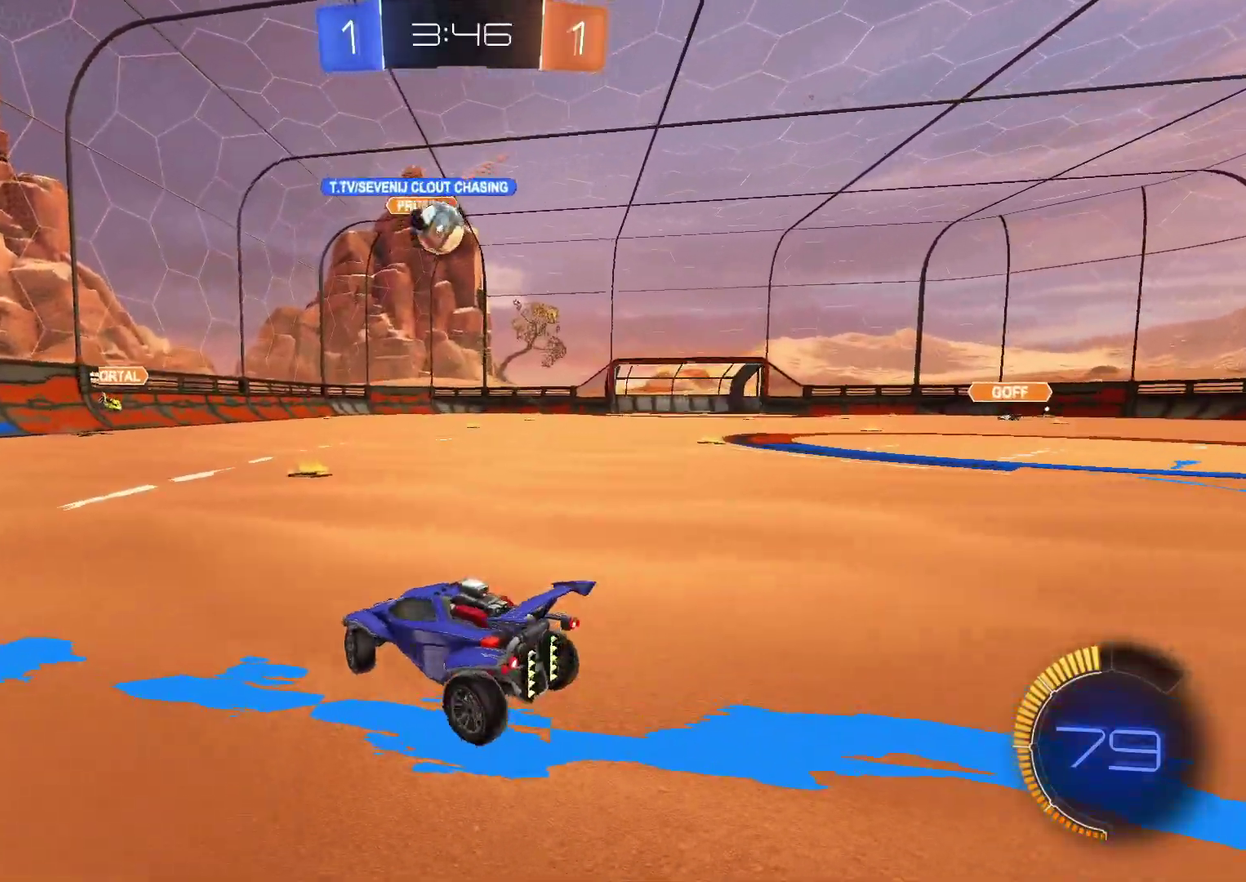
{"buttons": ["CIRCLE", "R2"], "left_stick": "left", "right_stick": "center", "events": [[300, "R2", "down"], [367, "left_stick", "left"], [450, "CIRCLE", "down"]]}
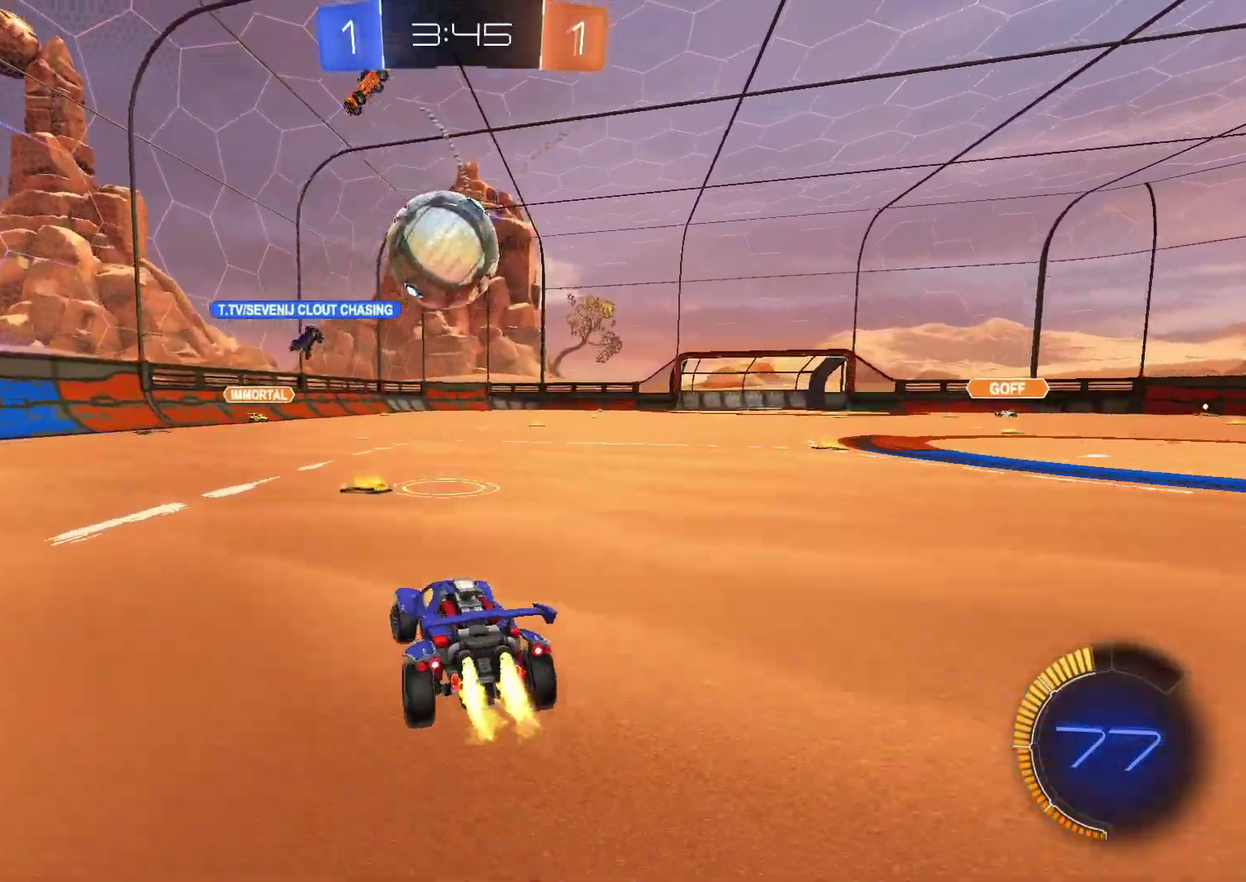
{"buttons": ["R2"], "left_stick": "left", "right_stick": "center", "events": [[67, "CIRCLE", "up"], [67, "R2", "up"], [267, "R2", "down"]]}
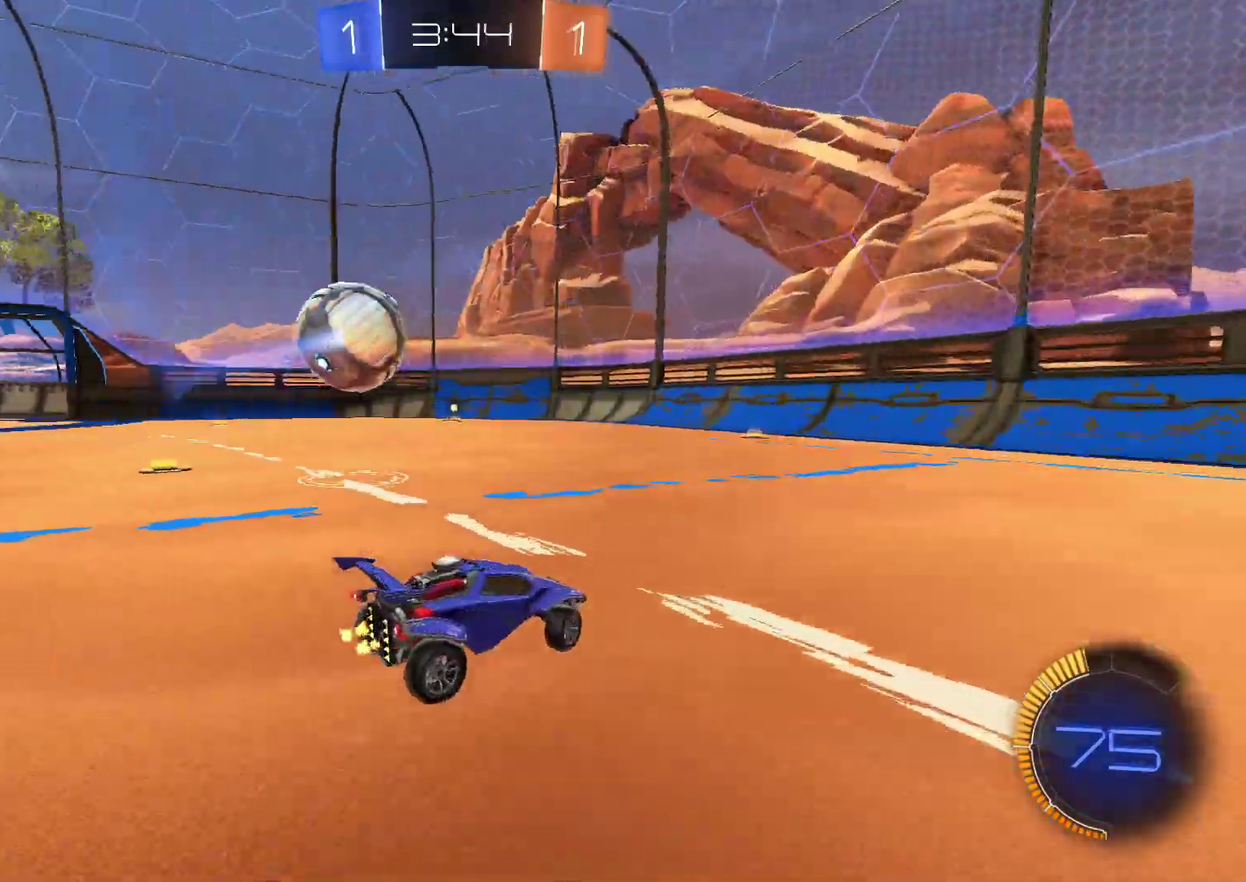
{"buttons": ["CROSS", "CIRCLE", "R2"], "left_stick": "down-left", "right_stick": "center"}
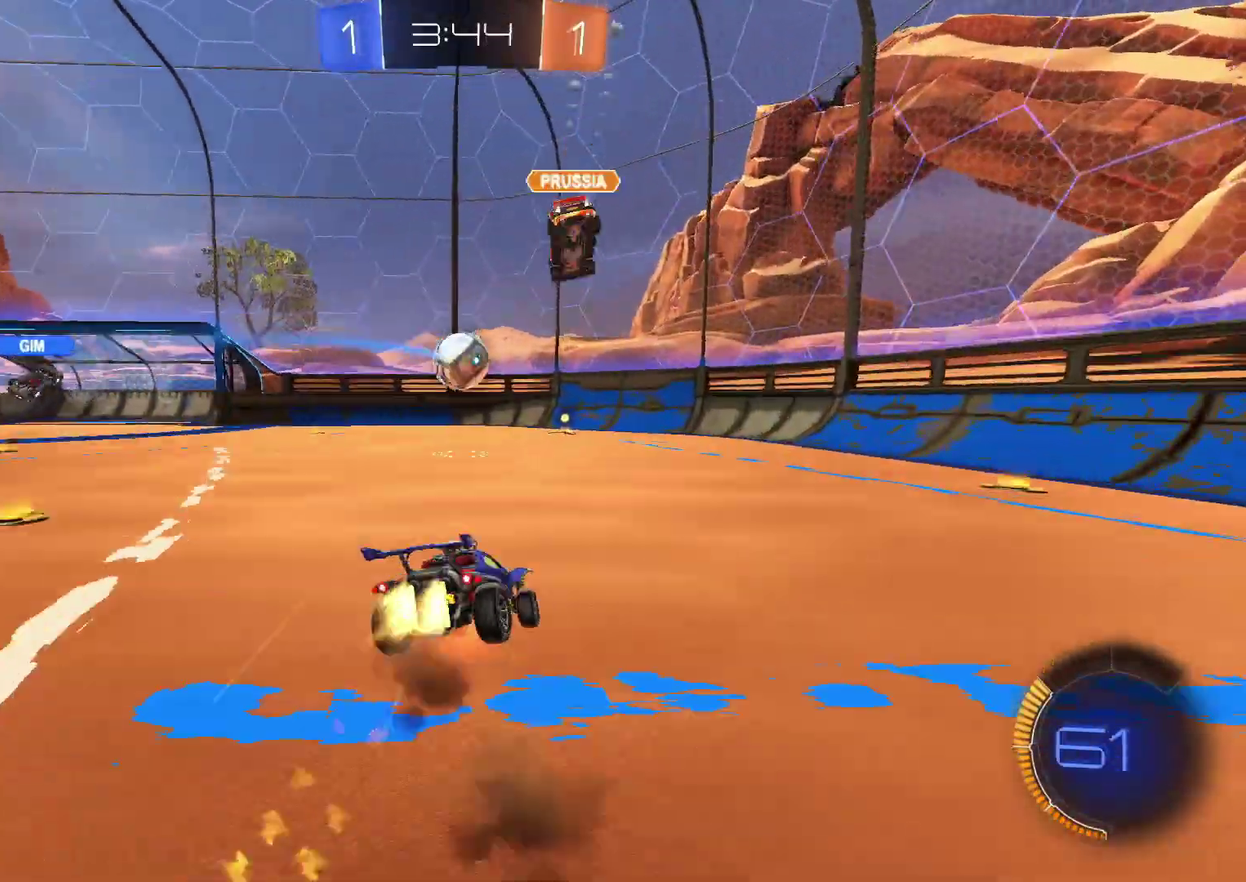
{"buttons": ["CIRCLE", "R2"], "left_stick": "down-left", "right_stick": "center"}
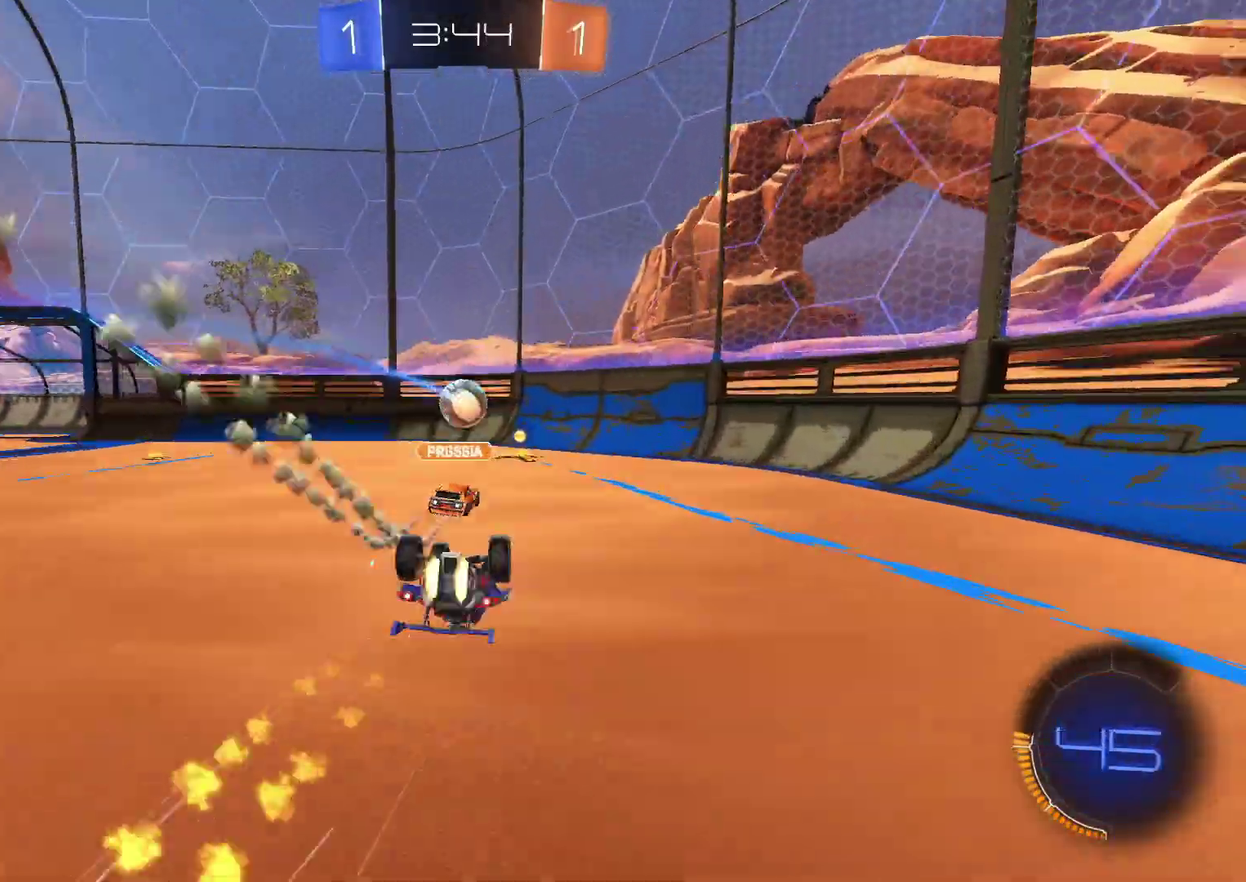
{"buttons": ["R2"], "left_stick": "down-right", "right_stick": "center"}
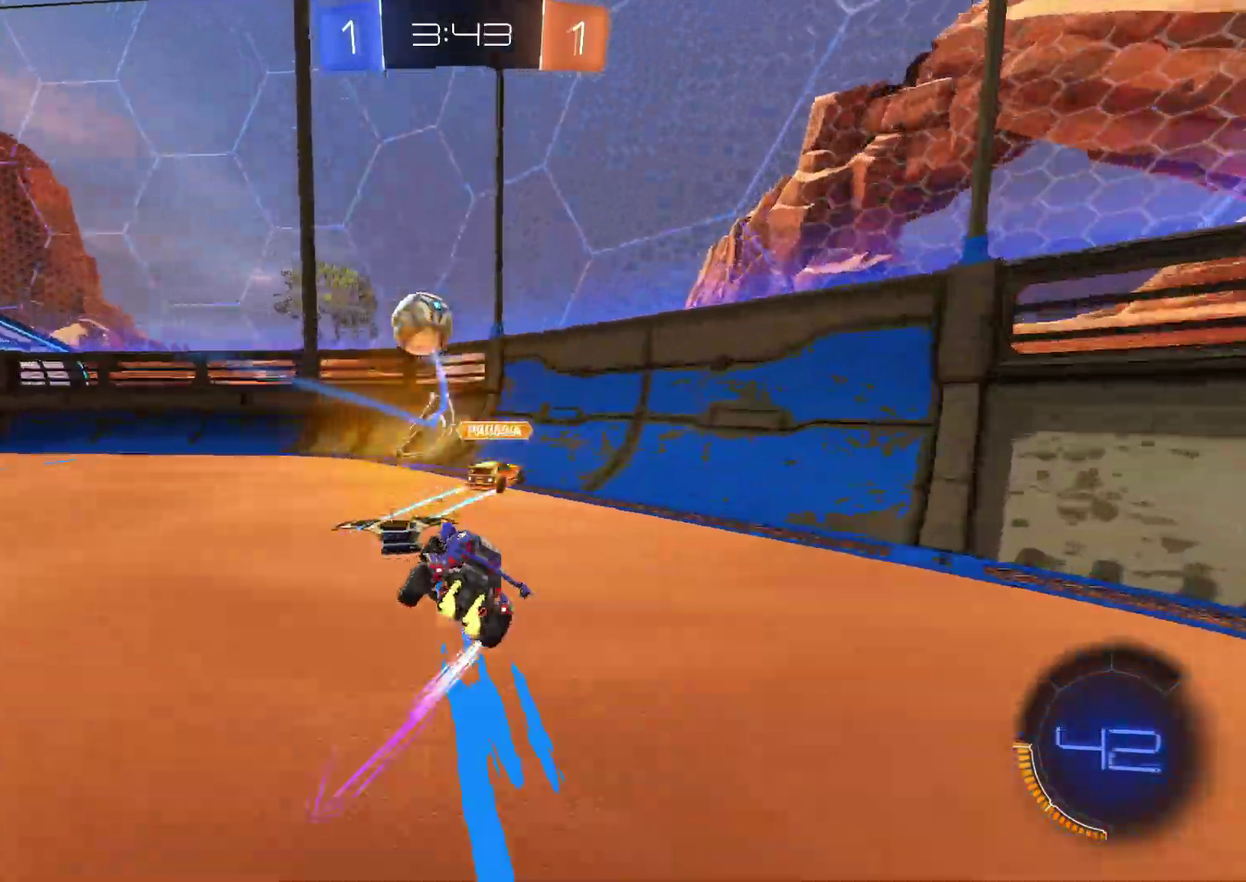
{"buttons": ["R2"], "left_stick": "right", "right_stick": "center", "events": [[50, "left_stick", "center"], [183, "left_stick", "left"], [267, "left_stick", "center"], [383, "left_stick", "right"]]}
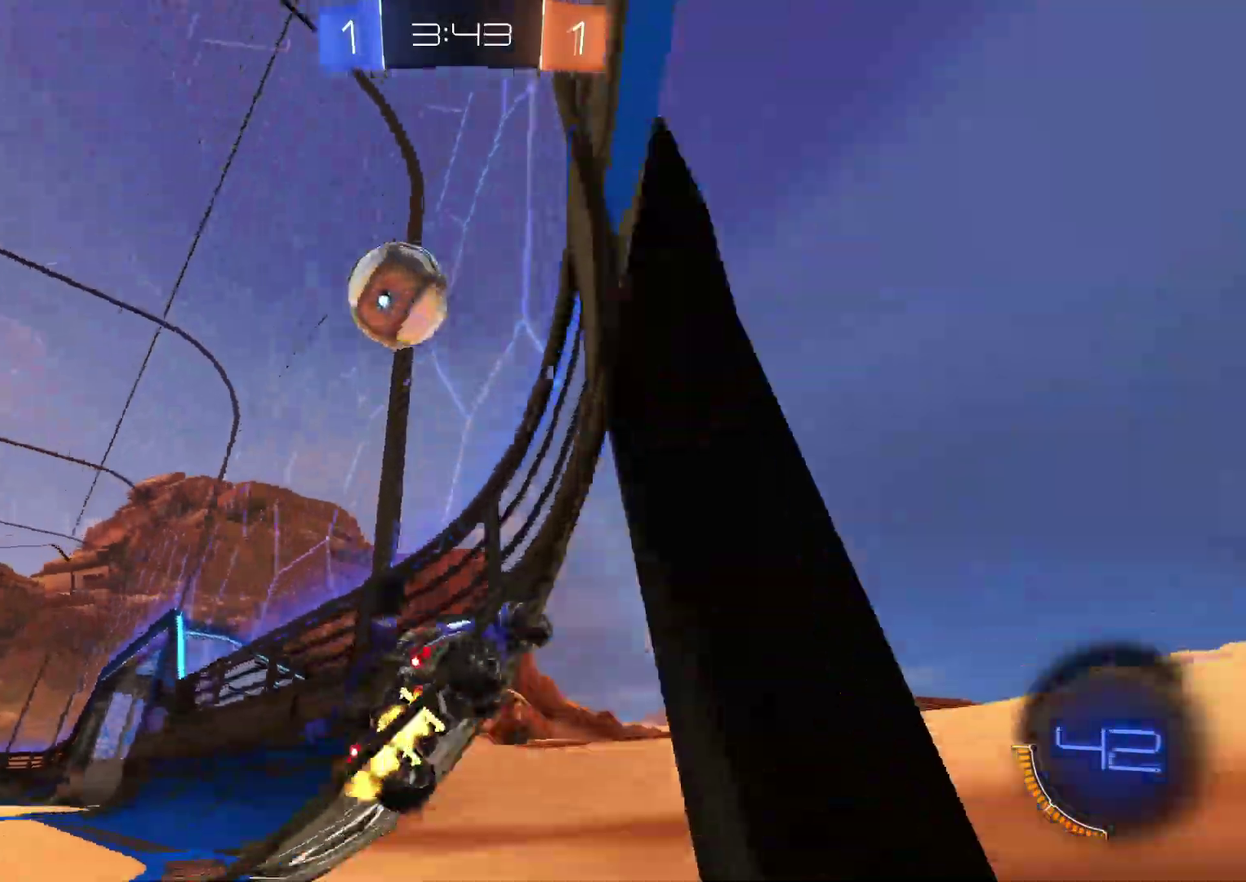
{"buttons": ["R2"], "left_stick": "center", "right_stick": "center", "events": [[150, "left_stick", "center"]]}
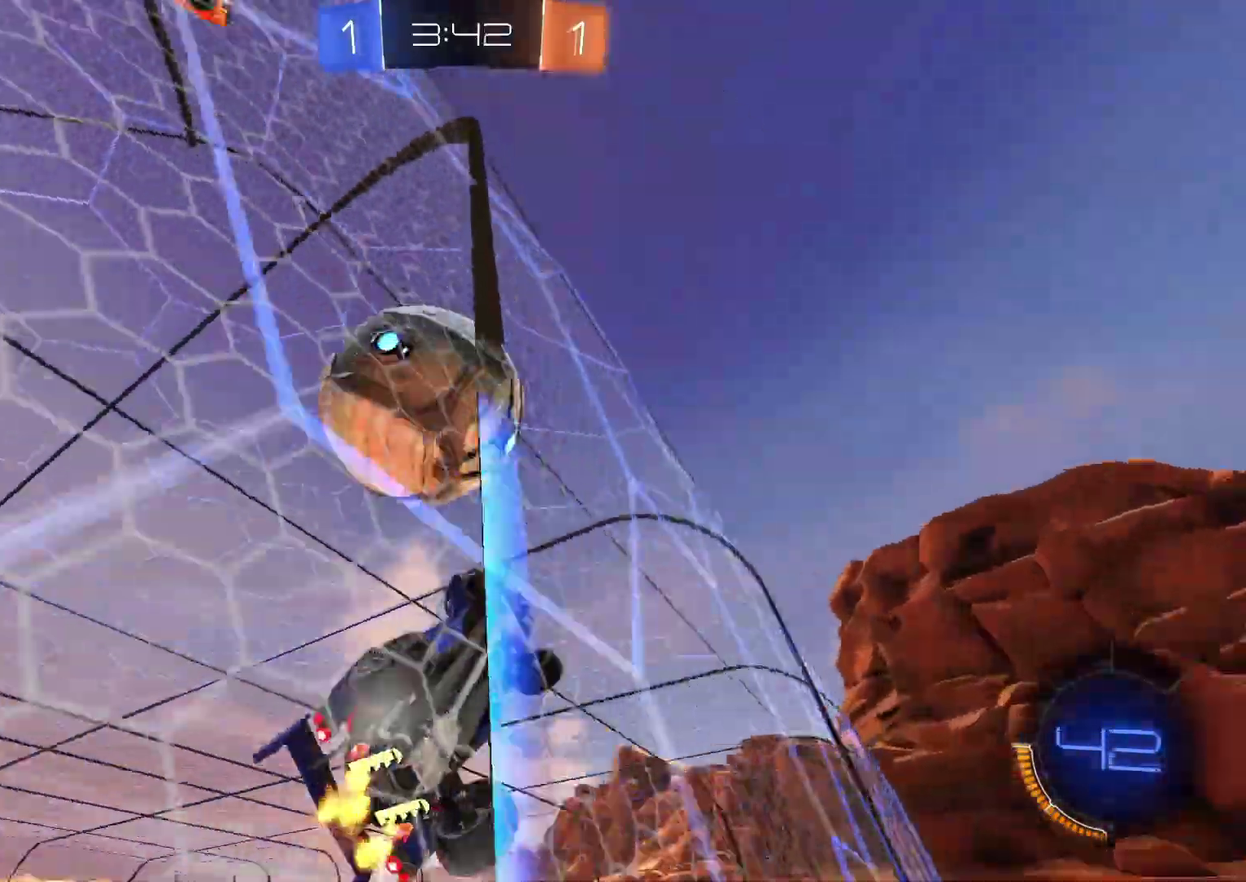
{"buttons": ["R2"], "left_stick": "left", "right_stick": "center"}
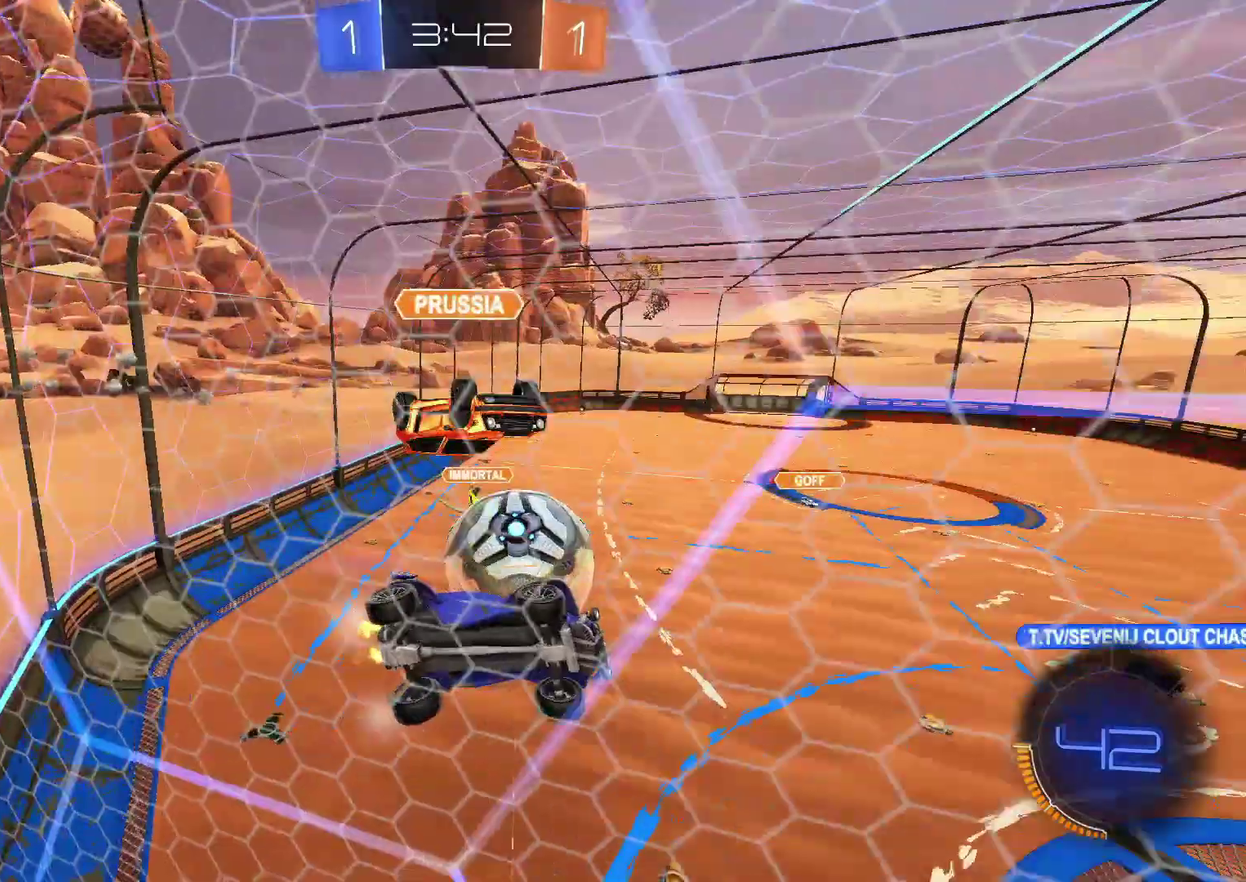
{"buttons": ["R2"], "left_stick": "left", "right_stick": "center", "events": [[217, "left_stick", "center"], [450, "left_stick", "left"]]}
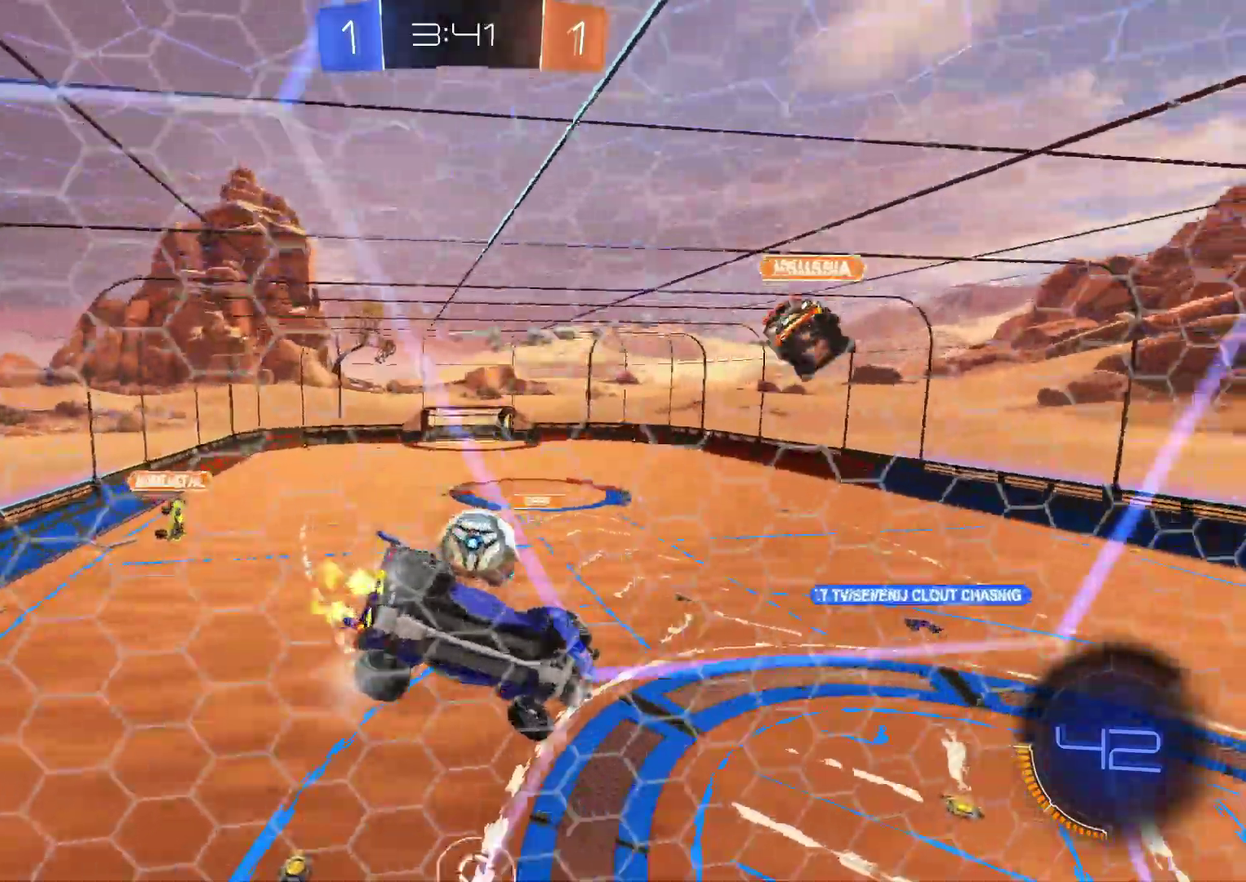
{"buttons": [], "left_stick": "right", "right_stick": "center"}